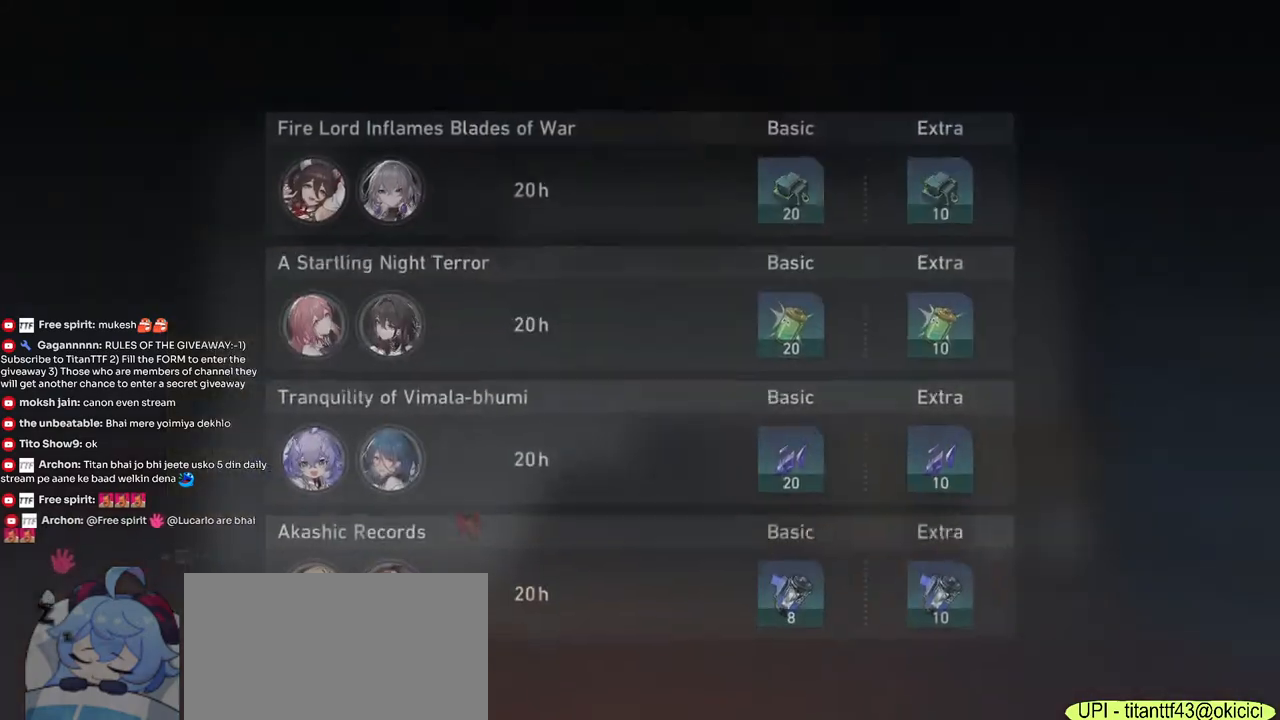
Gameplay with keyboard and mouse; each line is a JSON object with the keys and mouse buttons held at the frame after it. "events" lists presses ("down") and releases ("up") of "1", "2", "3", "4", "5", "a", "alt", "b", "c", "ctrl", "d", "e", "f", "g", "q", "r", "s", "shift", "space", "t", "tab", "v", "w", "x", "z", "mouse_left", "mouse_wheel", "mouse_right", "mouse_mb4" and "mouse_mb5" between this image and that frame as [ms after this image, input, new state], when the widget could be followed in between. "mouse_left", "mouse_wheel", "mouse_right", "mouse_mb4", "mouse_mb5" = the "left", "wheel", "right", "mb4", "mb5" buttons of the "mouse" list. No other keys are recorded. "wheel" means that the mouse wheel is clicked or scrolled. Mouse movement is not recorded.
{"keys": [], "mouse": [], "events": []}
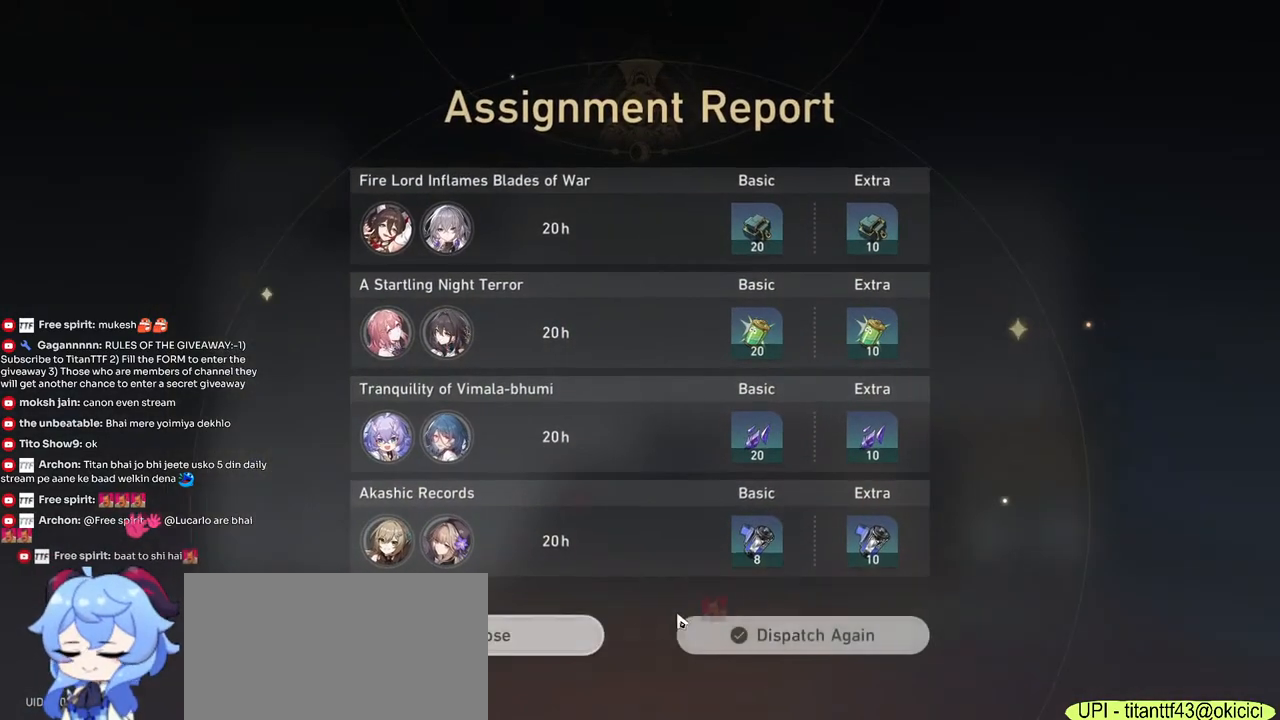
{"keys": [], "mouse": [], "events": [[367, "mouse_left", "down"], [450, "mouse_left", "up"]]}
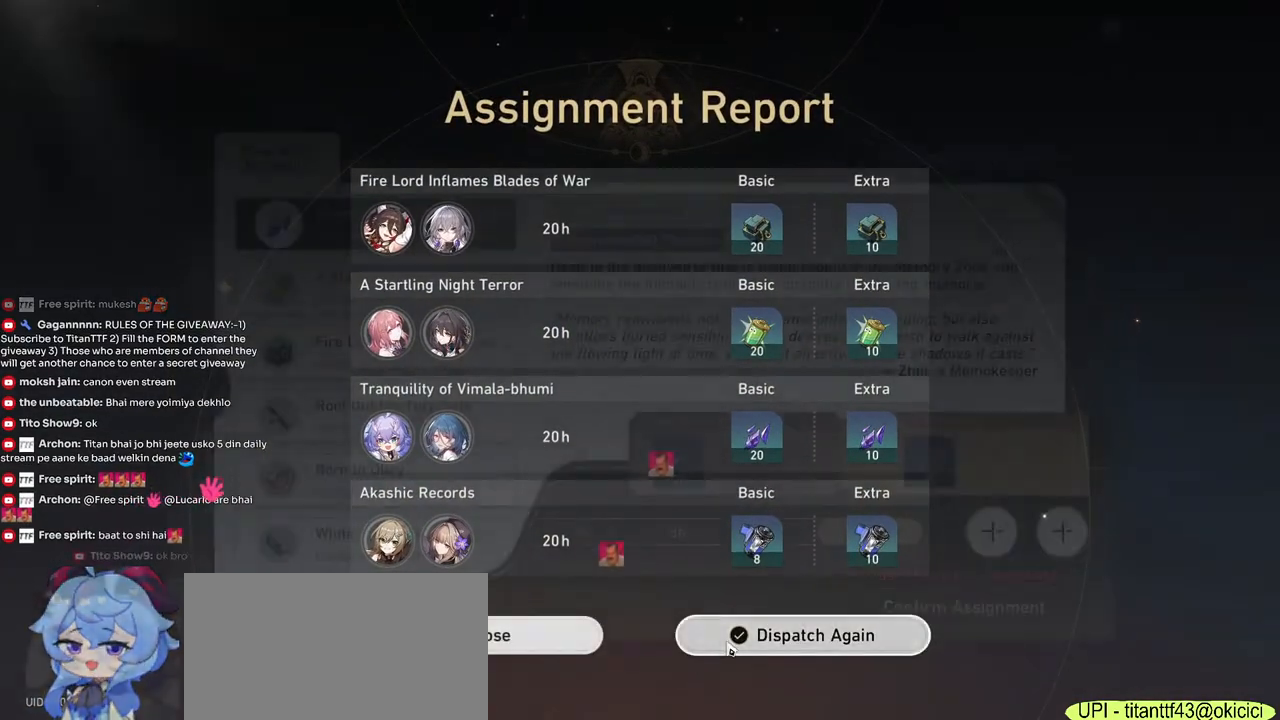
{"keys": [], "mouse": [], "events": []}
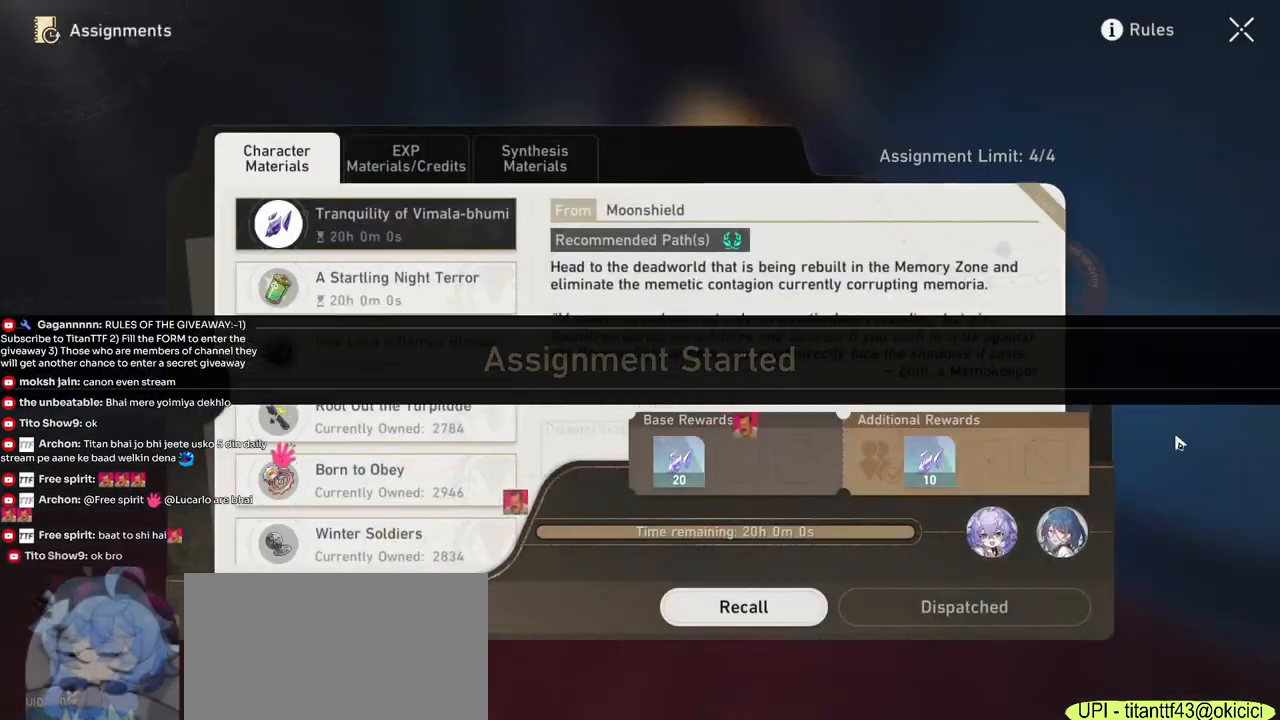
{"keys": [], "mouse": [], "events": [[300, "mouse_left", "down"], [383, "mouse_left", "up"]]}
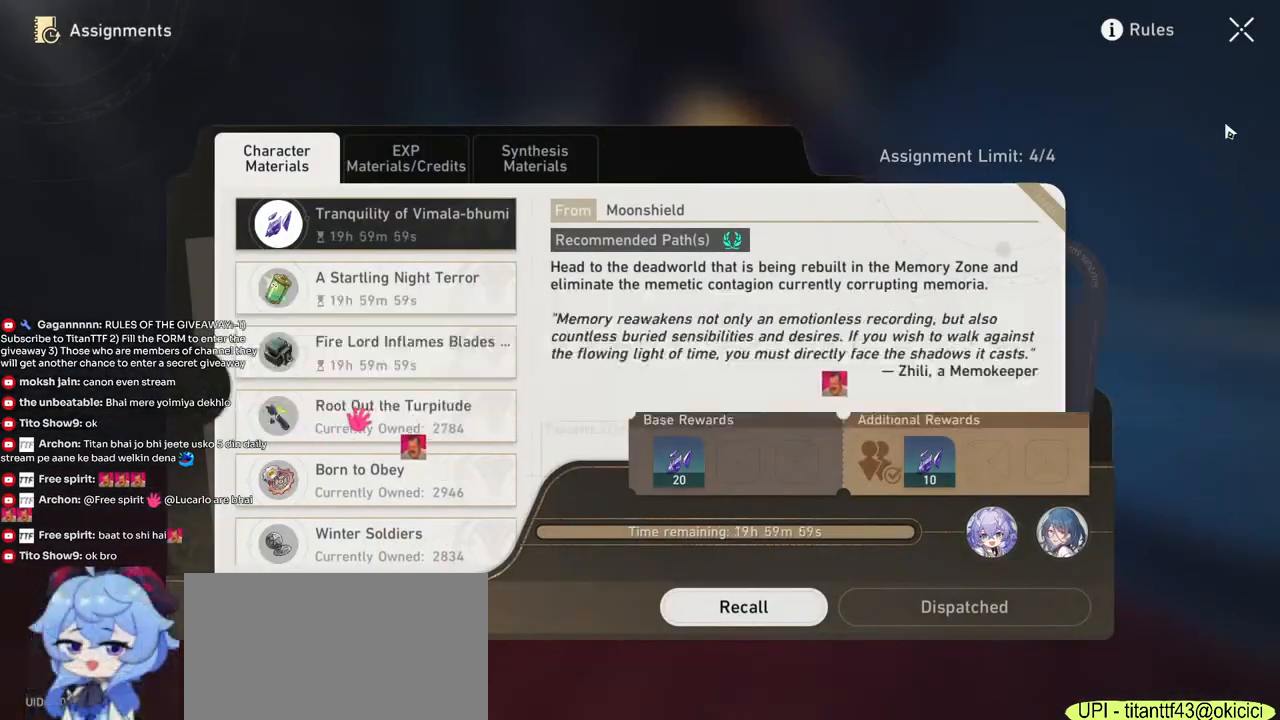
{"keys": [], "mouse": [], "events": [[383, "mouse_left", "down"], [483, "mouse_left", "up"]]}
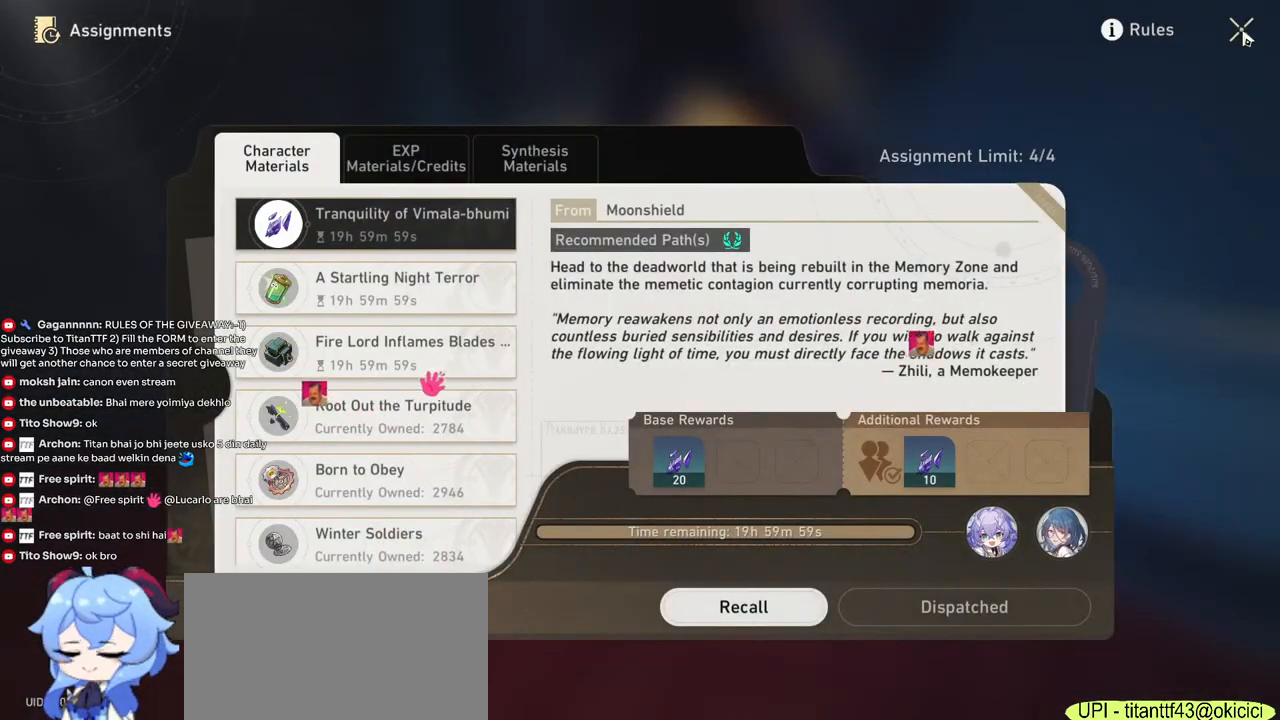
{"keys": [], "mouse": [], "events": []}
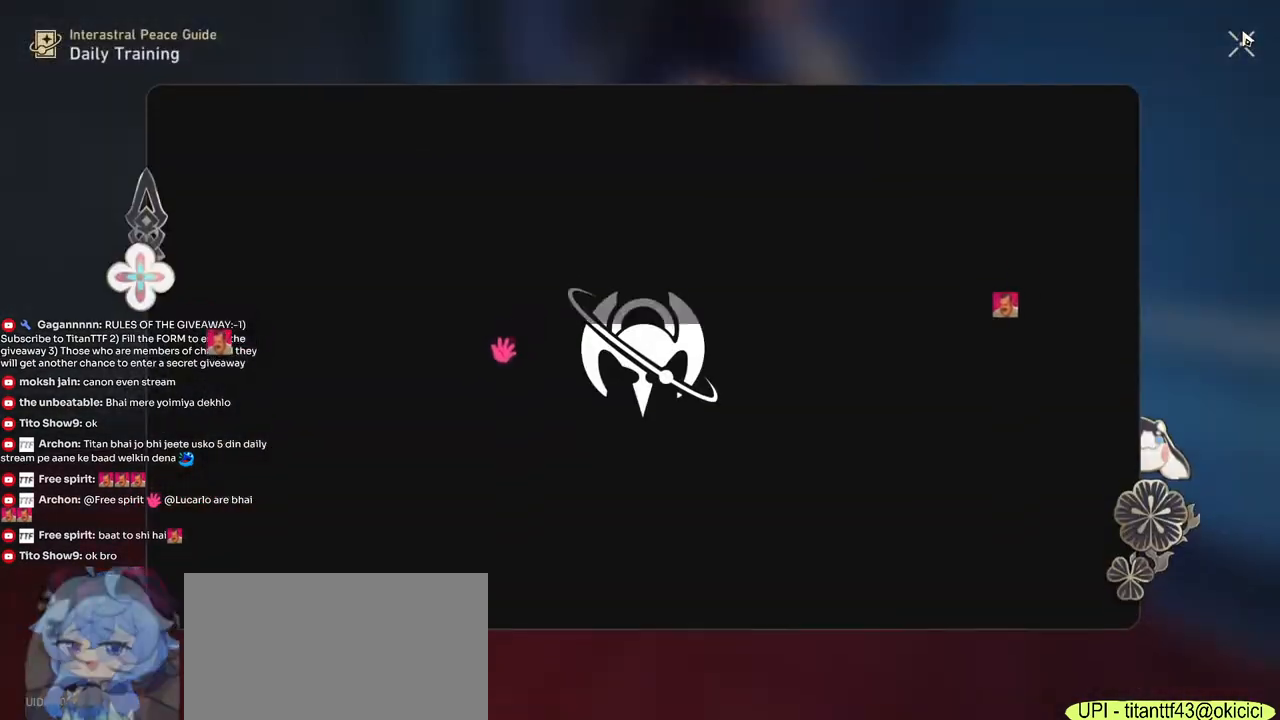
{"keys": [], "mouse": [], "events": []}
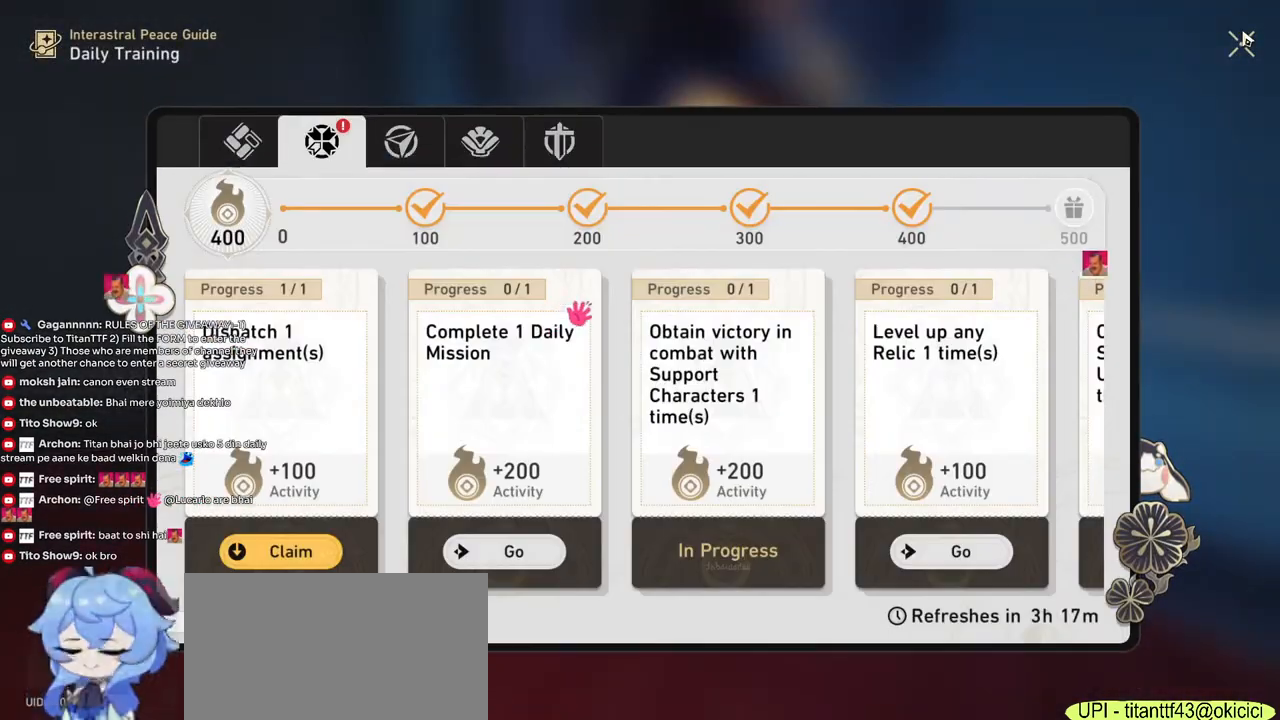
{"keys": [], "mouse": [], "events": []}
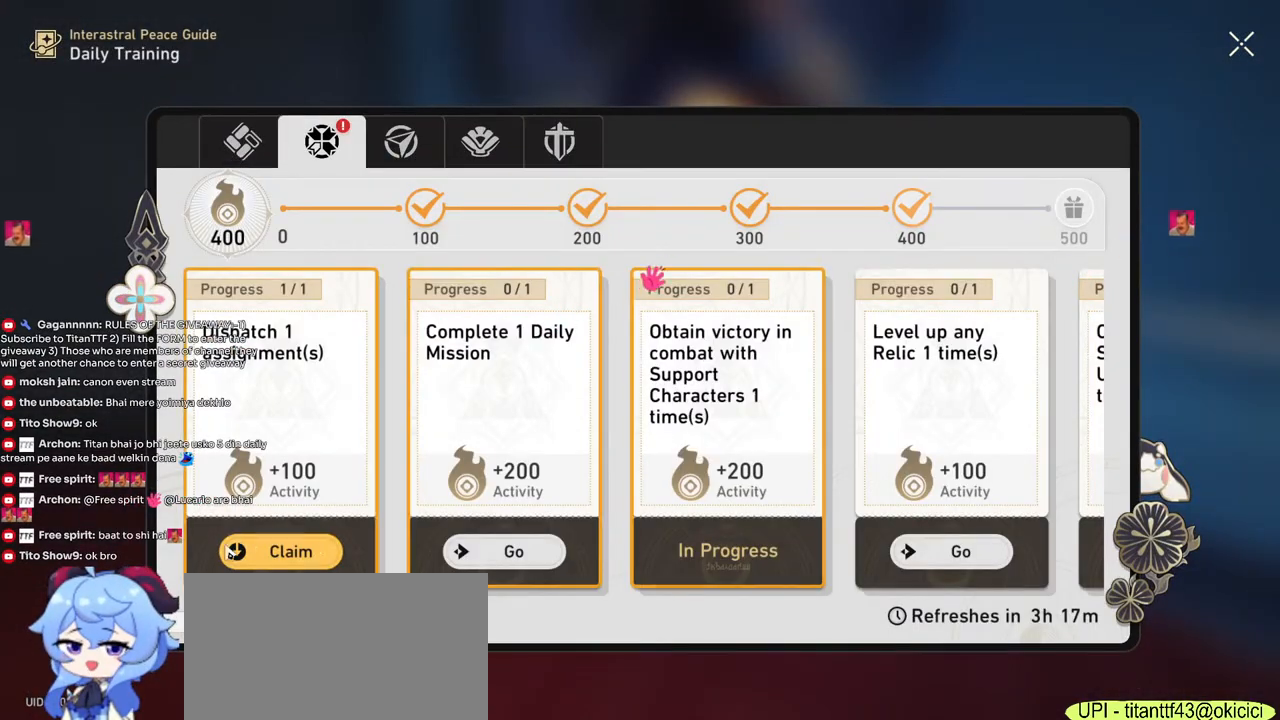
{"keys": [], "mouse": [], "events": [[317, "mouse_left", "down"], [383, "mouse_left", "up"]]}
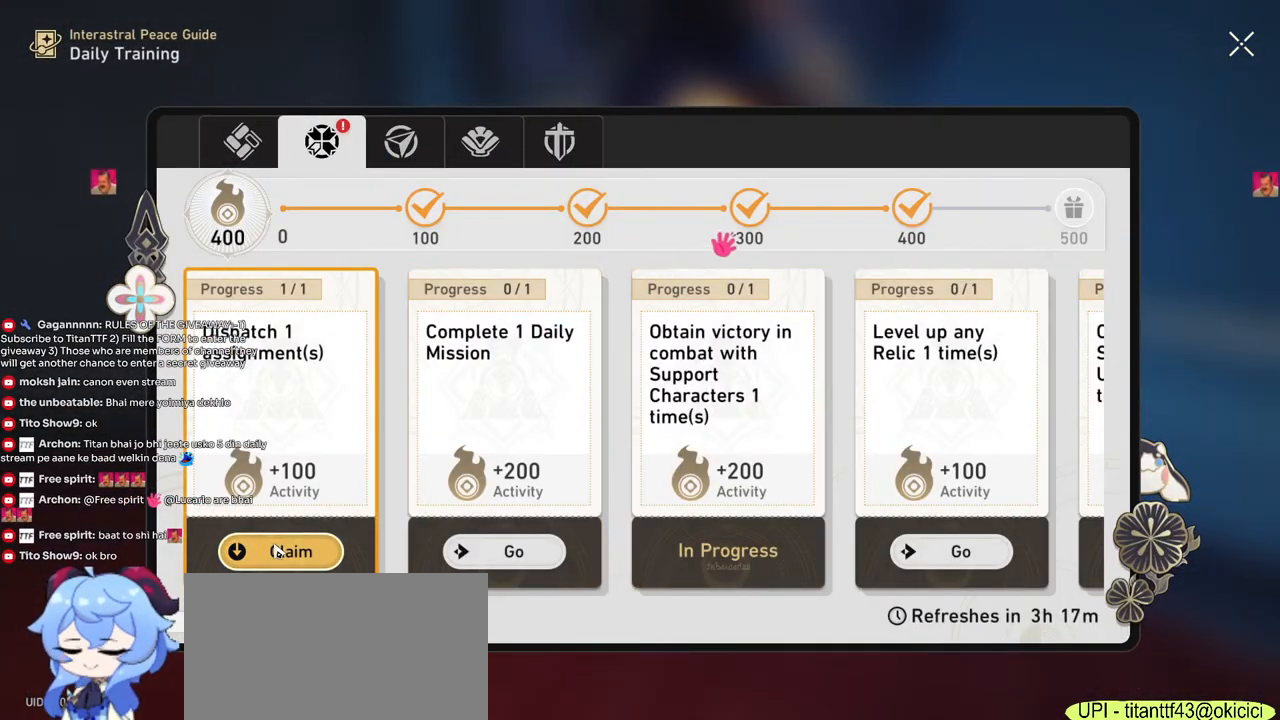
{"keys": [], "mouse": [], "events": []}
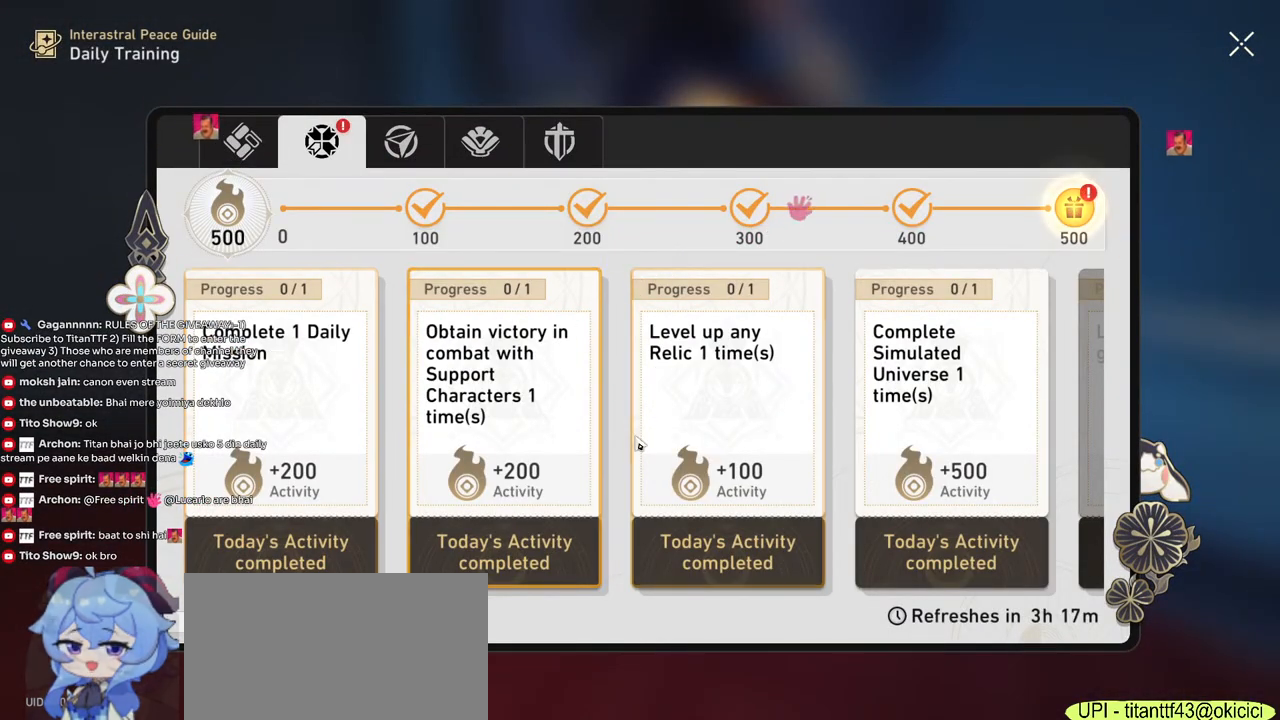
{"keys": [], "mouse": [], "events": [[233, "mouse_left", "down"], [283, "mouse_left", "up"]]}
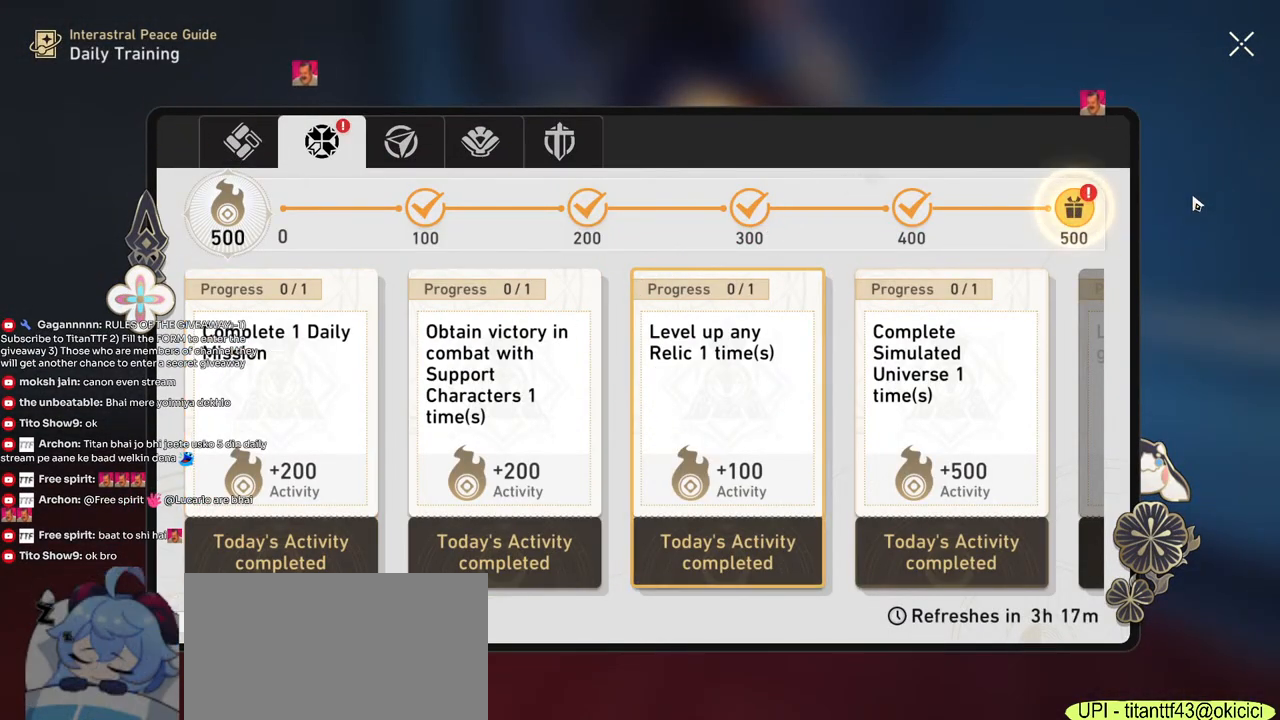
{"keys": [], "mouse": ["left"], "events": [[450, "mouse_left", "down"]]}
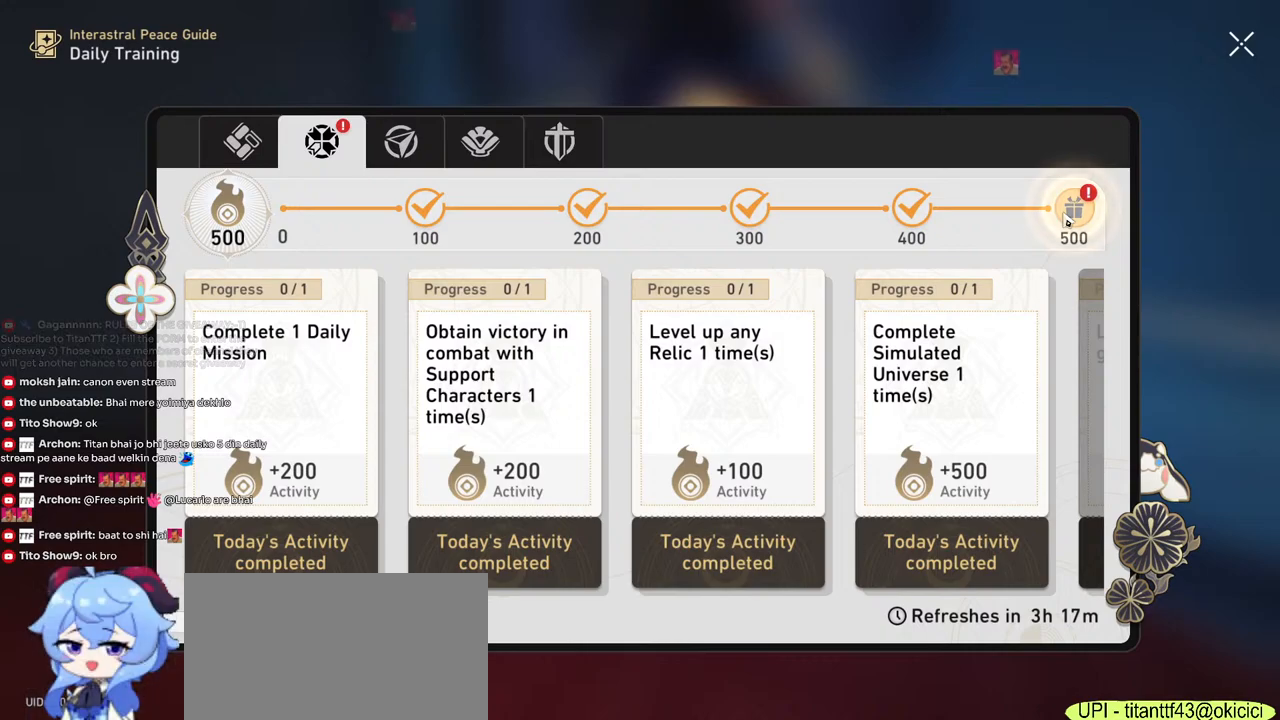
{"keys": [], "mouse": [], "events": [[17, "mouse_left", "up"], [383, "mouse_left", "down"], [483, "mouse_left", "up"]]}
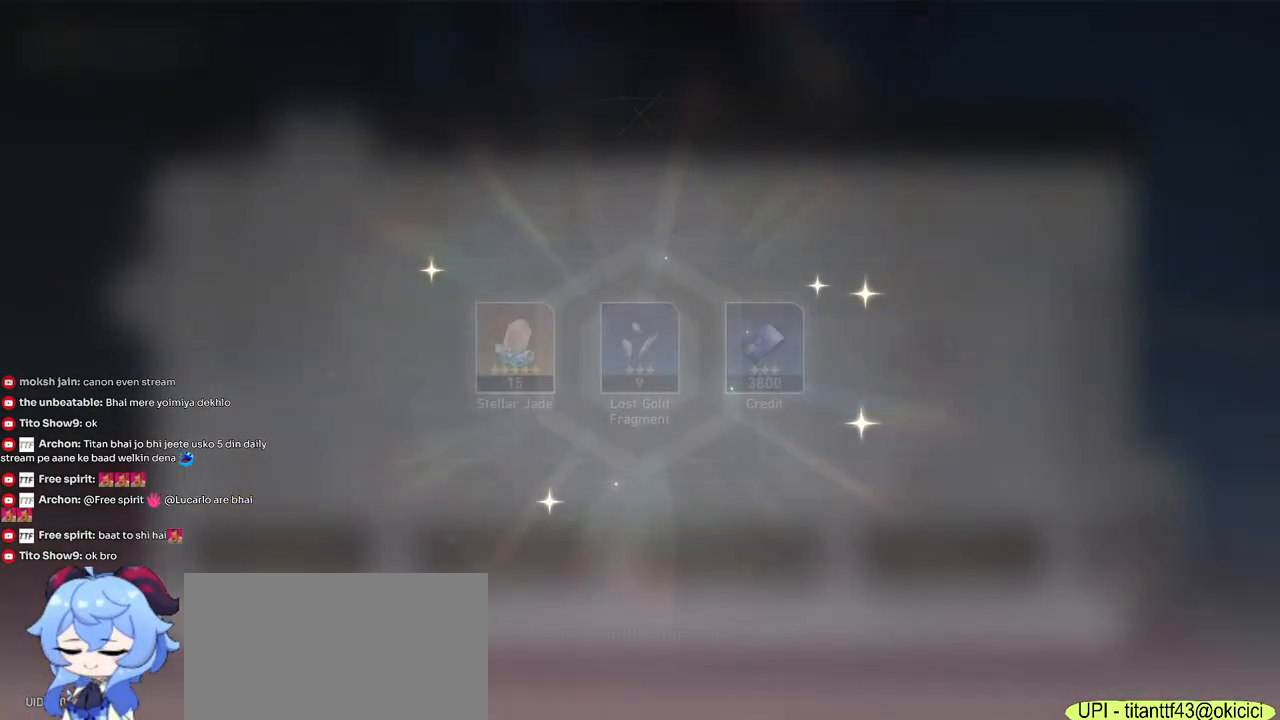
{"keys": [], "mouse": [], "events": [[400, "mouse_left", "down"], [467, "mouse_left", "up"]]}
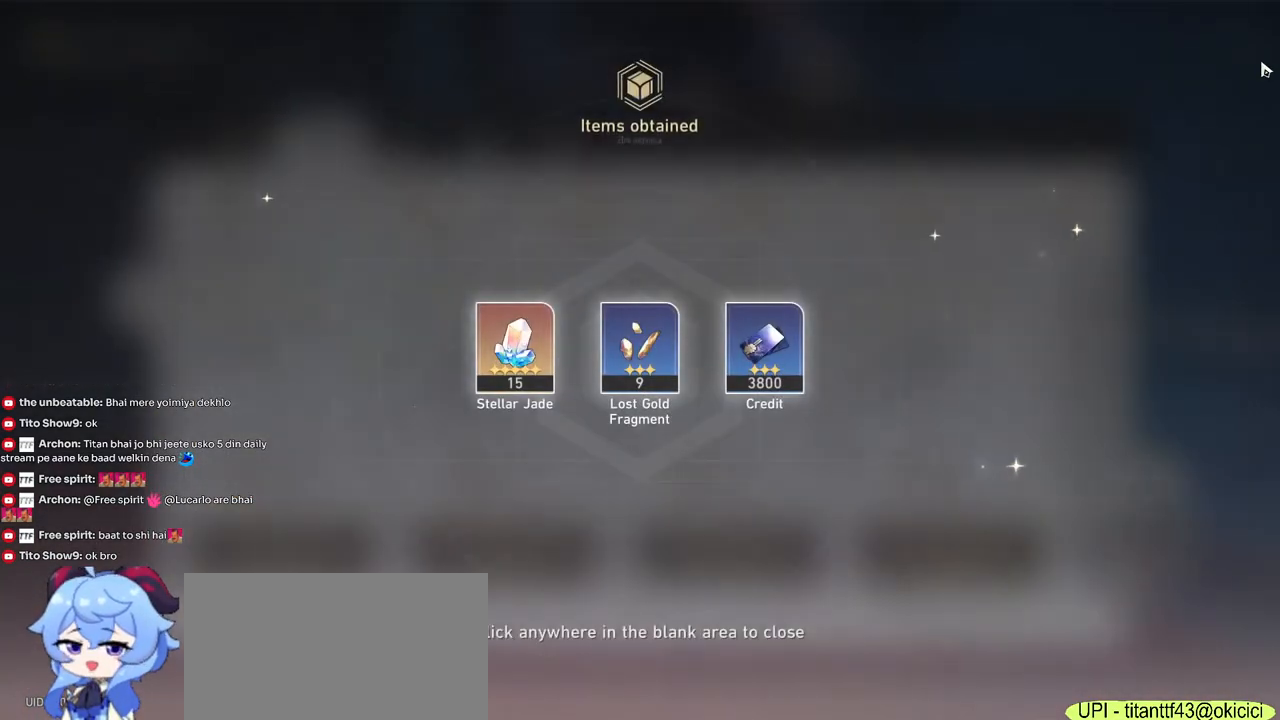
{"keys": [], "mouse": [], "events": [[267, "mouse_left", "down"], [350, "mouse_left", "up"]]}
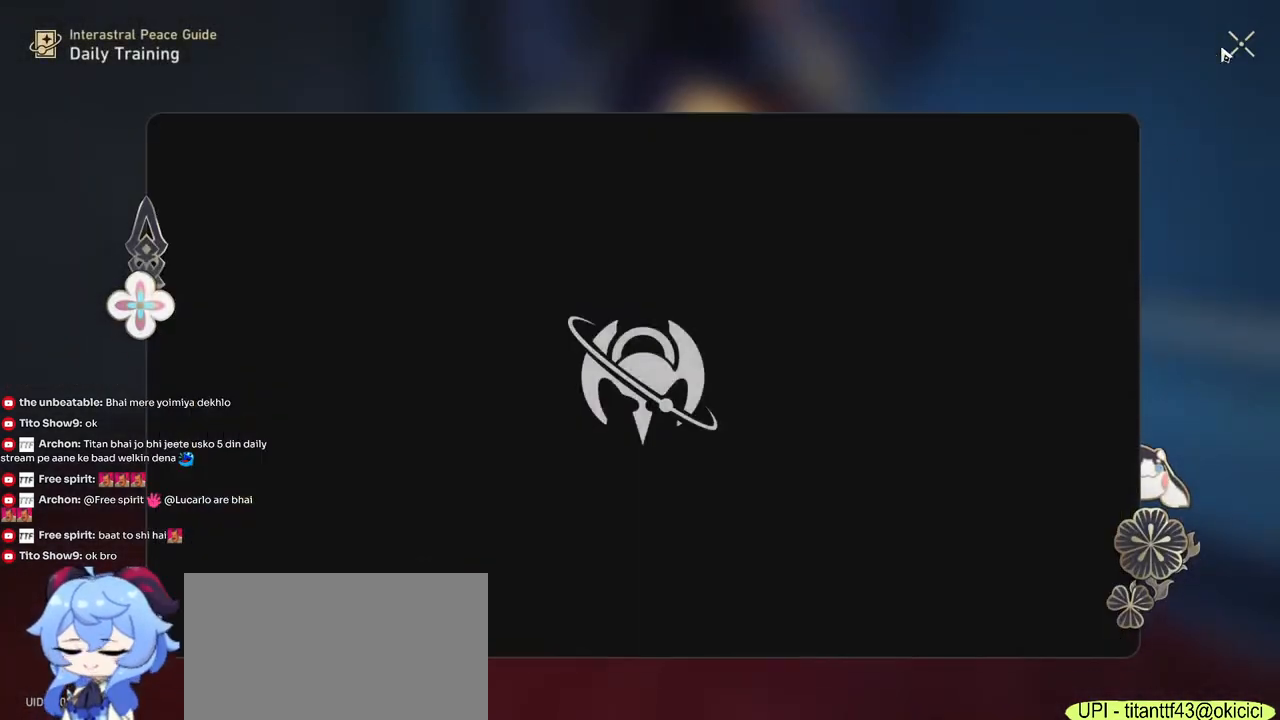
{"keys": [], "mouse": [], "events": []}
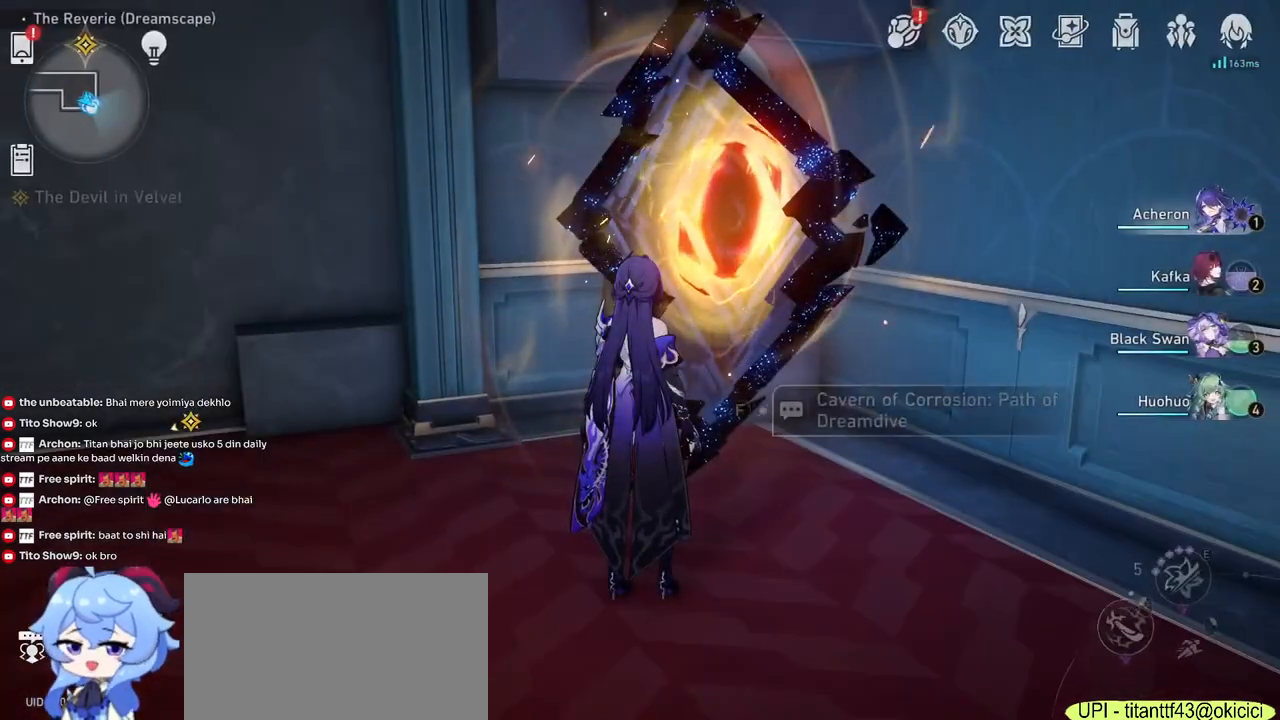
{"keys": [], "mouse": [], "events": []}
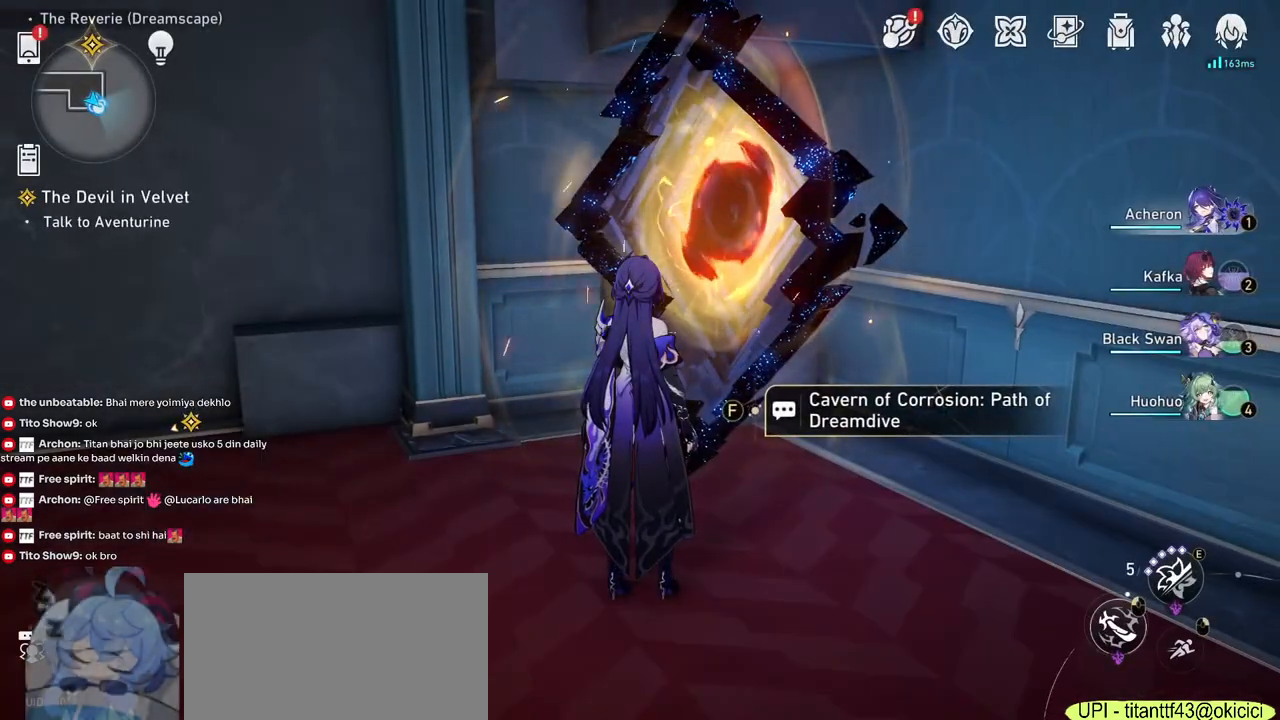
{"keys": [], "mouse": [], "events": []}
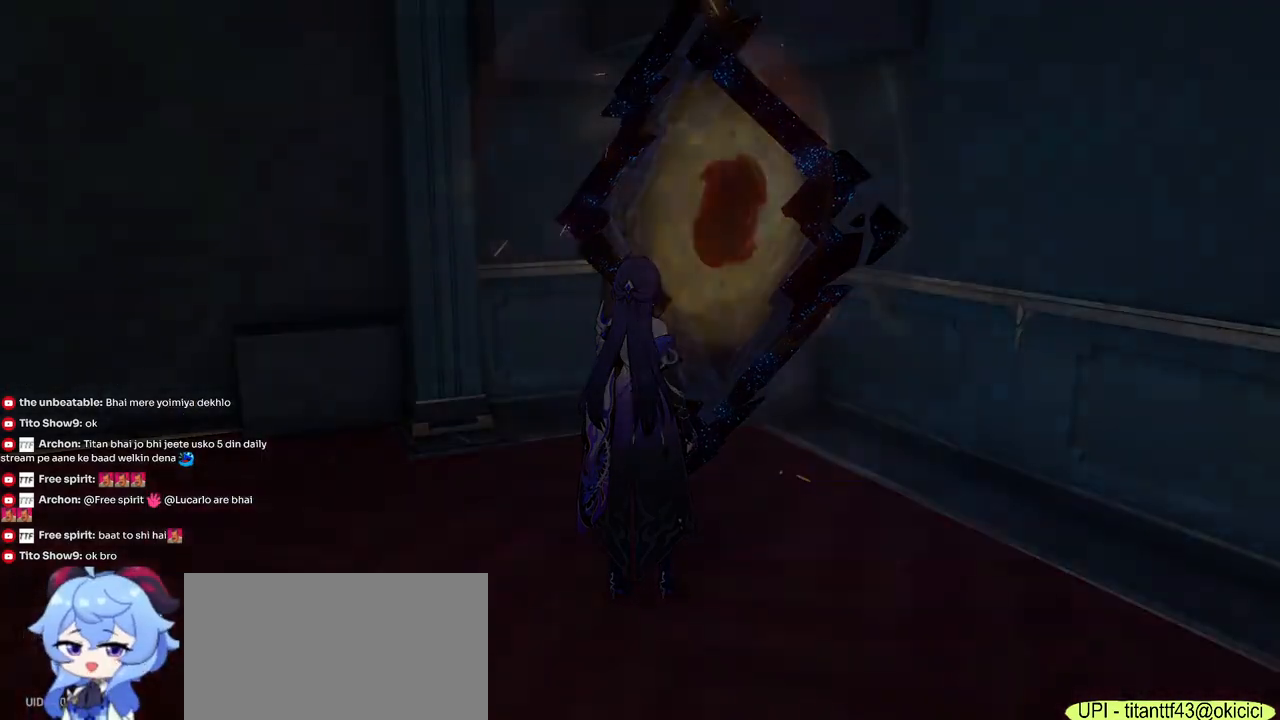
{"keys": [], "mouse": [], "events": []}
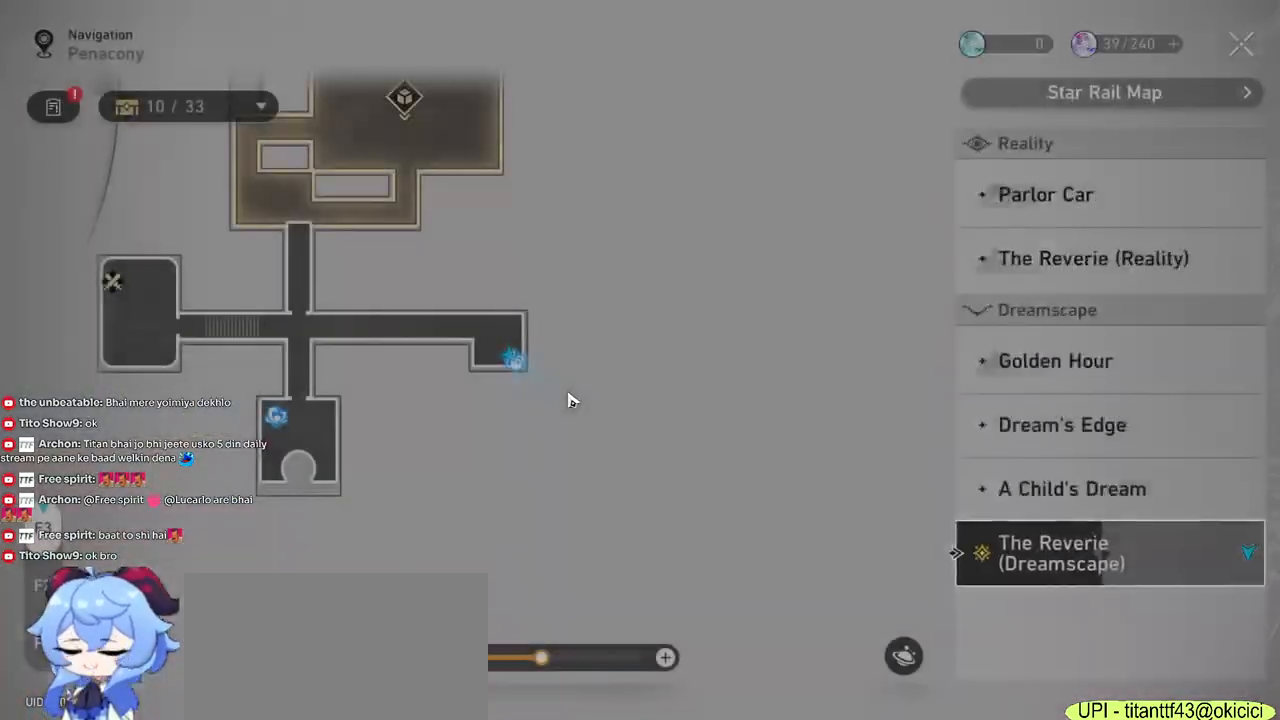
{"keys": [], "mouse": [], "events": []}
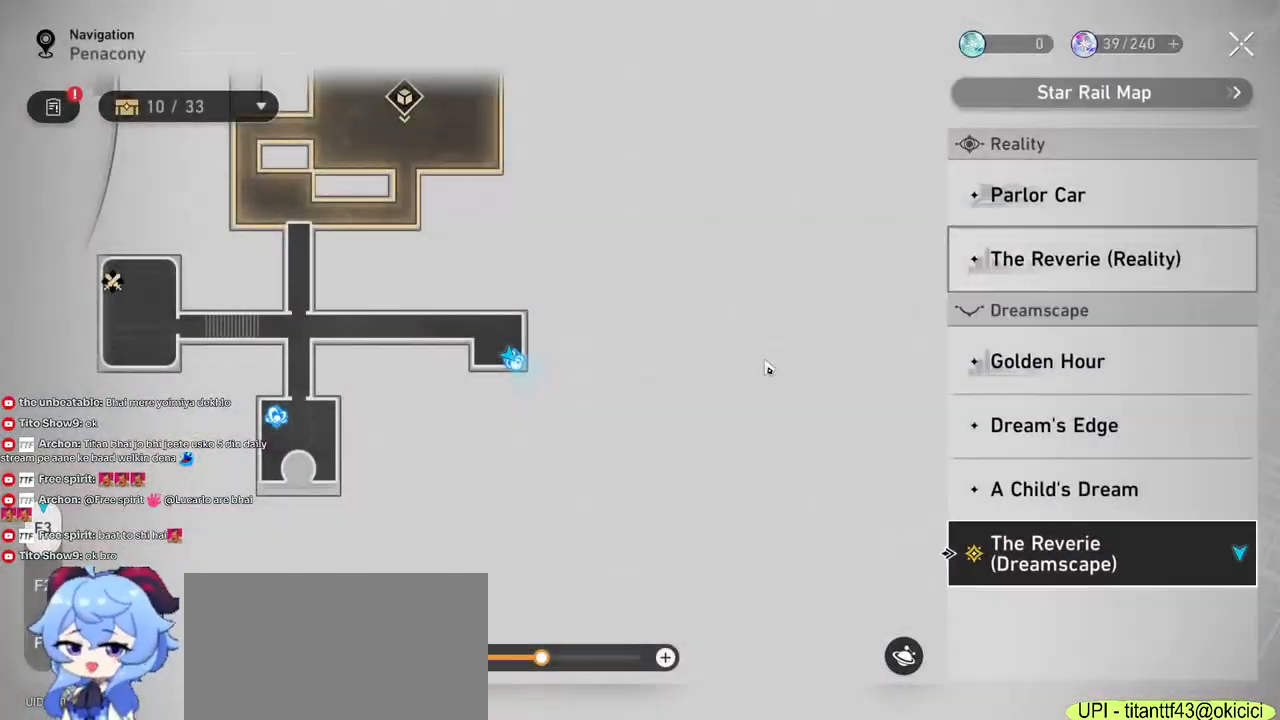
{"keys": [], "mouse": [], "events": []}
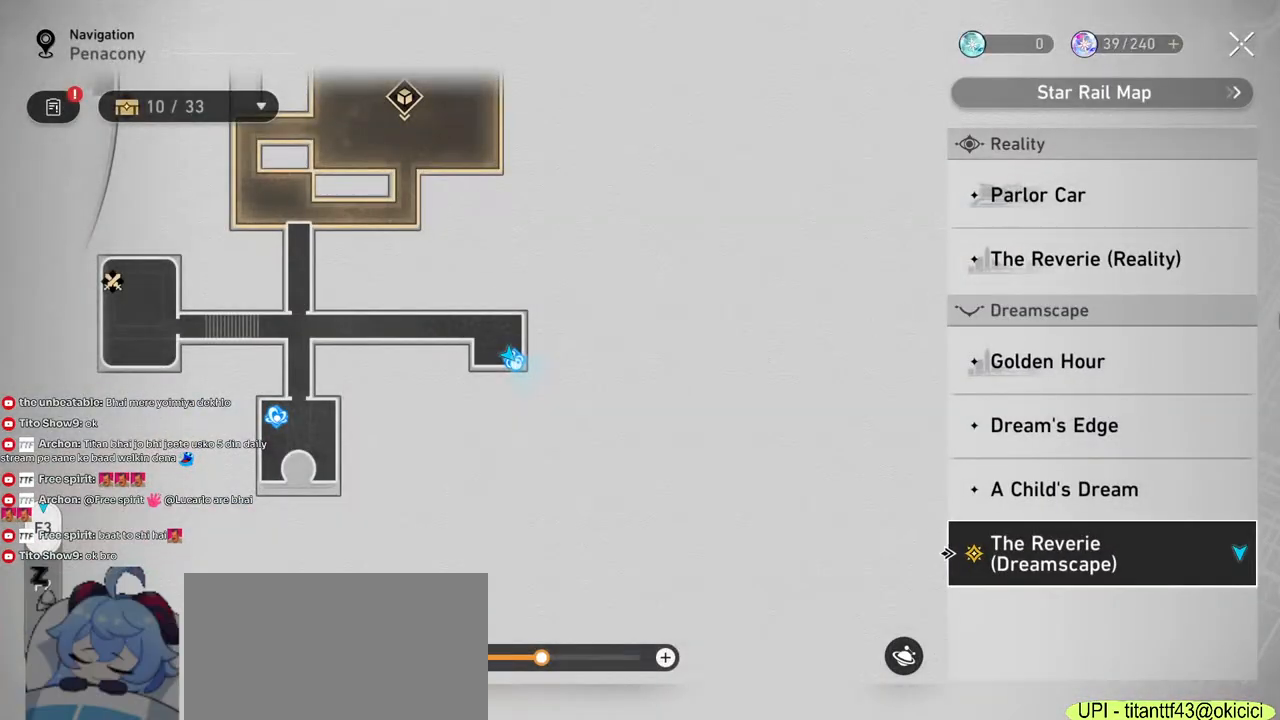
{"keys": [], "mouse": [], "events": []}
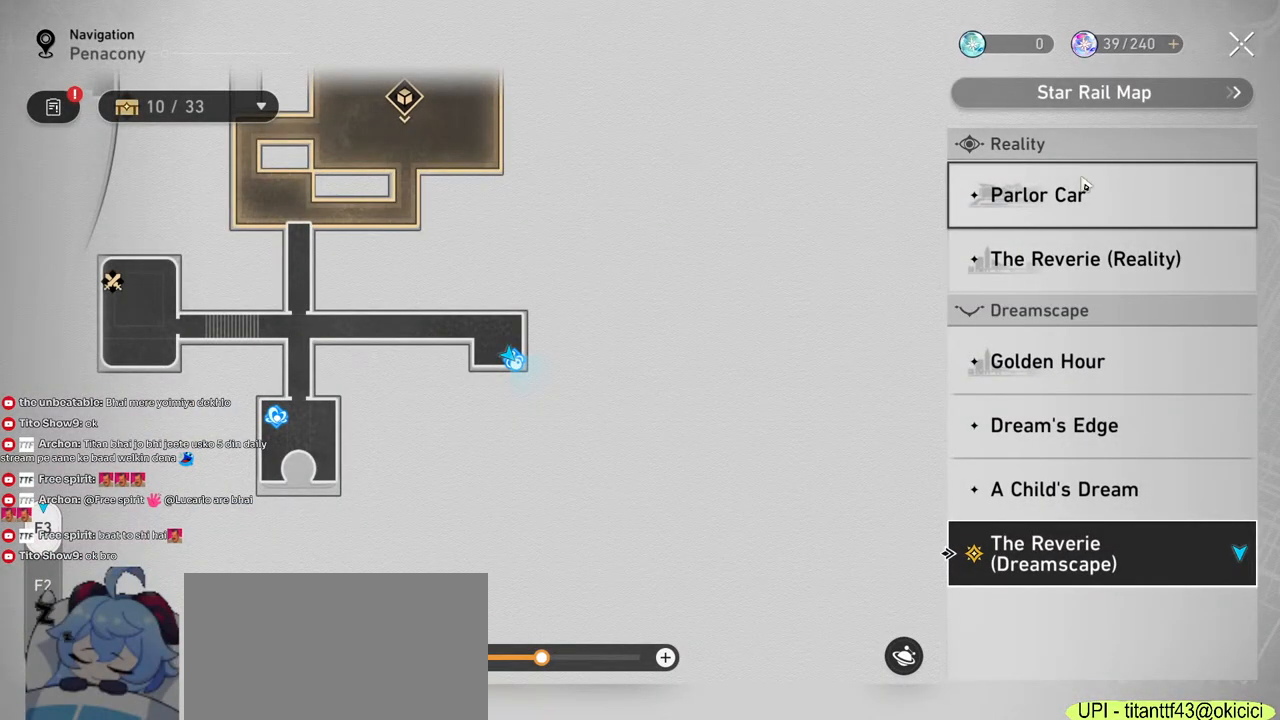
{"keys": [], "mouse": [], "events": []}
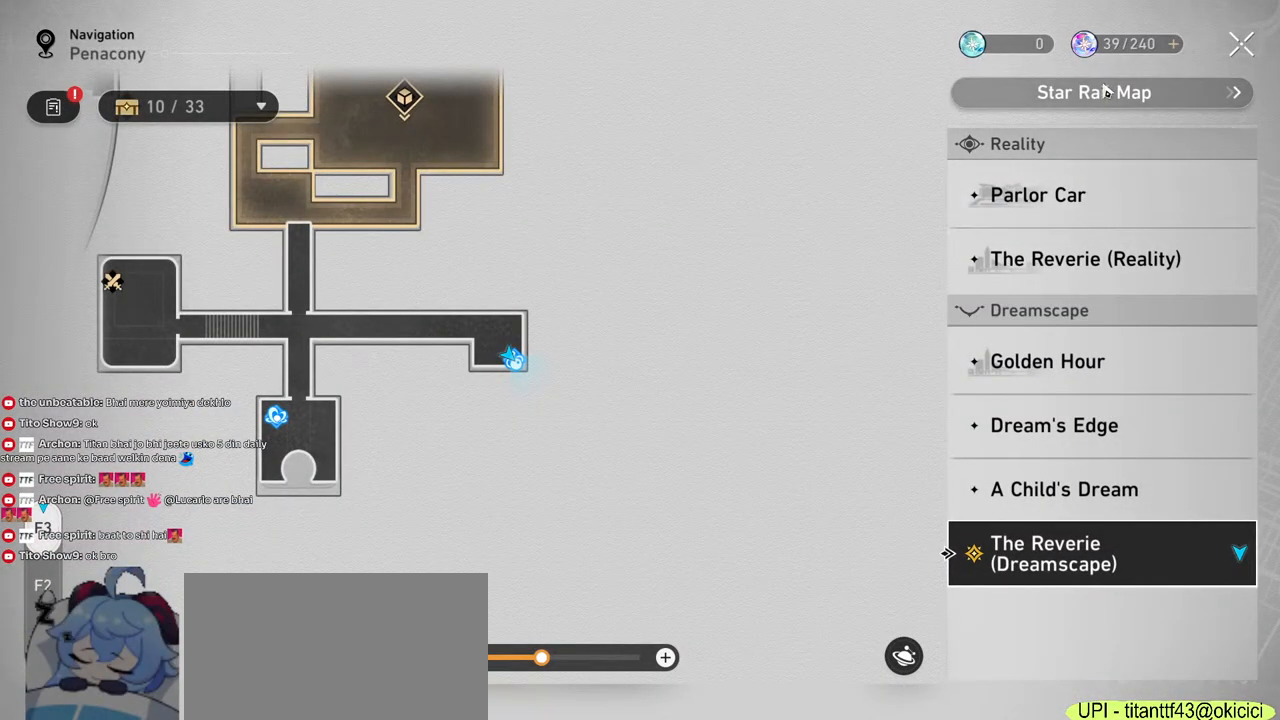
{"keys": [], "mouse": [], "events": []}
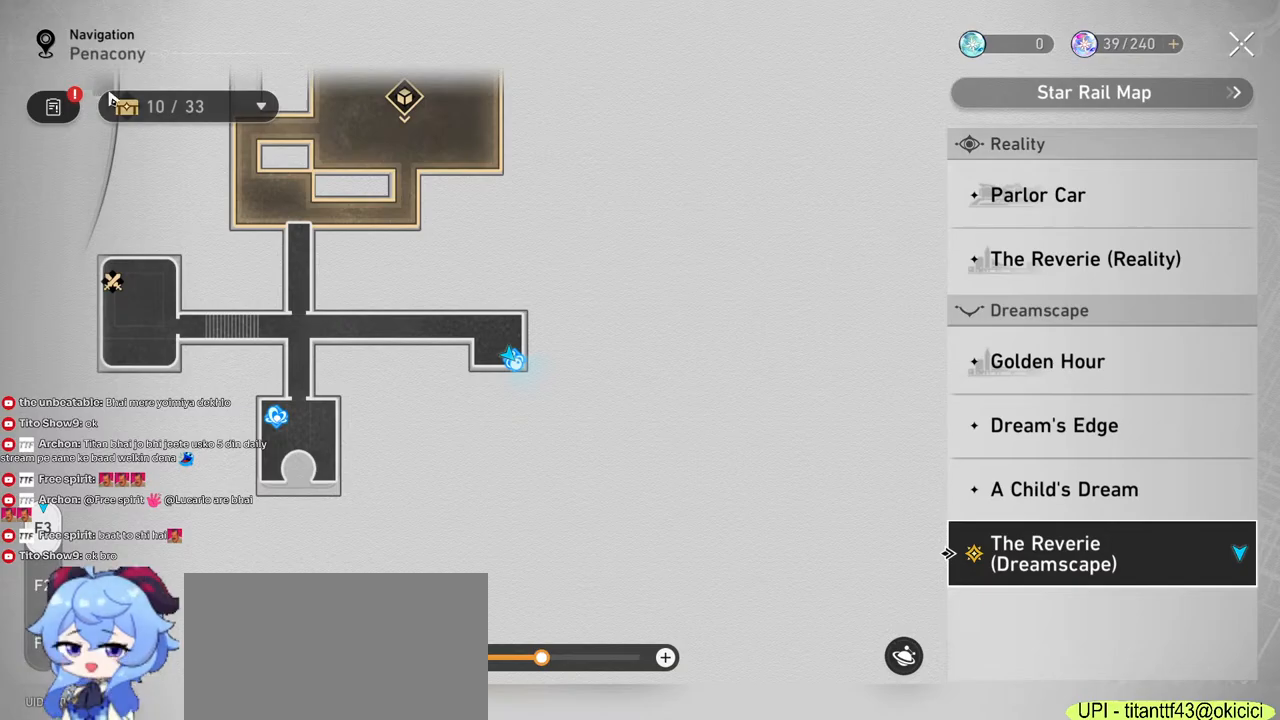
{"keys": [], "mouse": [], "events": []}
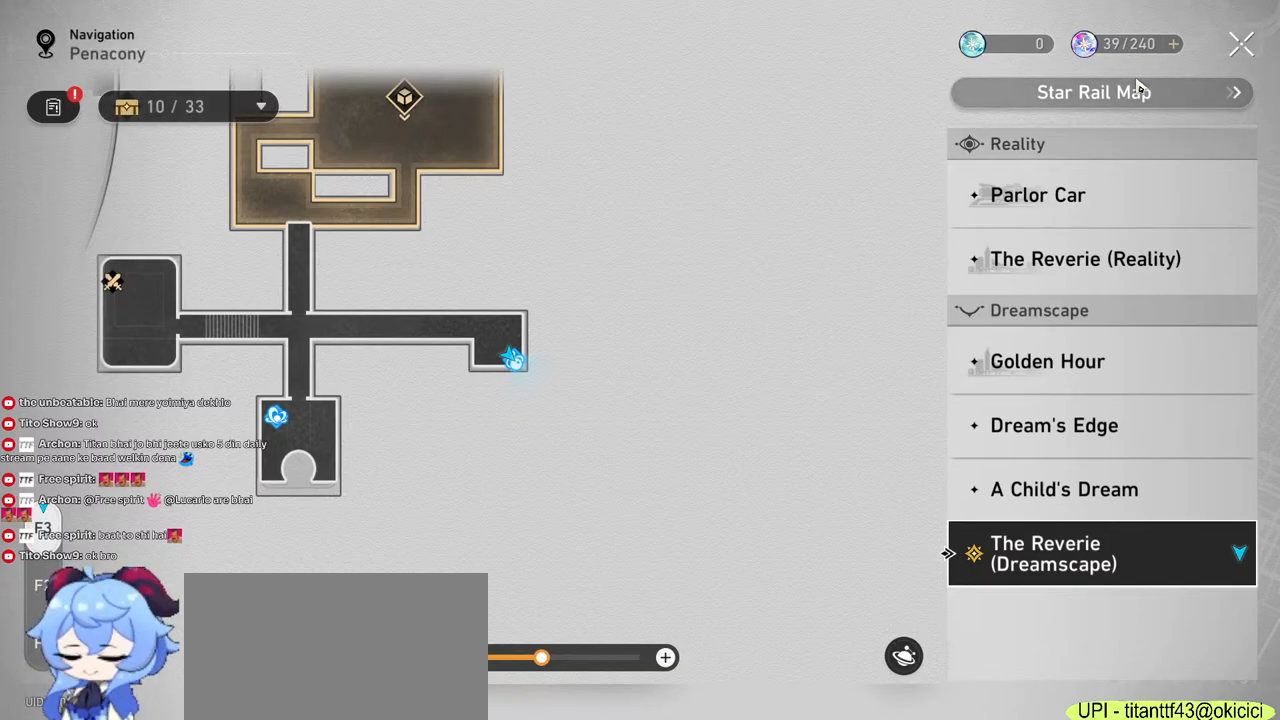
{"keys": [], "mouse": [], "events": [[17, "mouse_left", "down"], [117, "mouse_left", "up"]]}
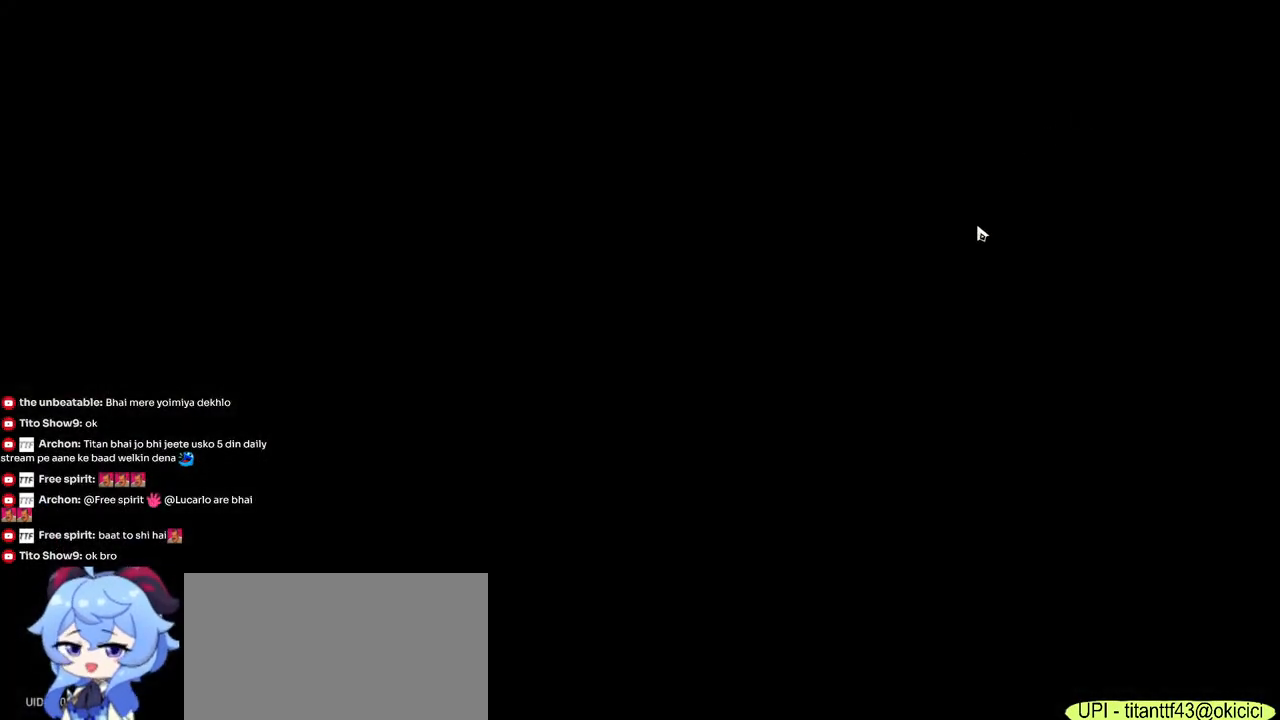
{"keys": [], "mouse": [], "events": []}